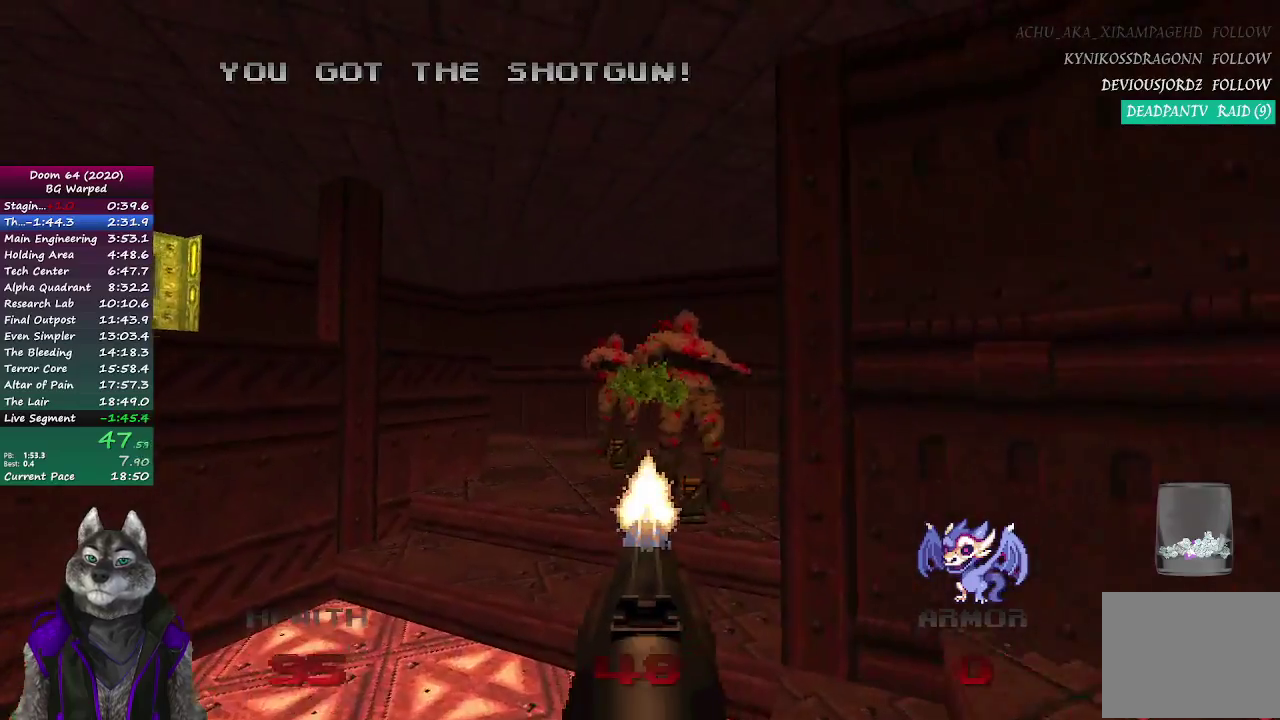
Gameplay with a controller (PlayStation layout); each line is a JSON object with the inputs held at the frame after it. "events" lists button and stick changes between this image and that frame as [ms after this image, input, new state], when the widget could be followed in between.
{"buttons": [], "left_stick": "right", "right_stick": "right", "events": [[33, "left_stick", "right"], [100, "R2", "up"], [300, "right_stick", "right"]]}
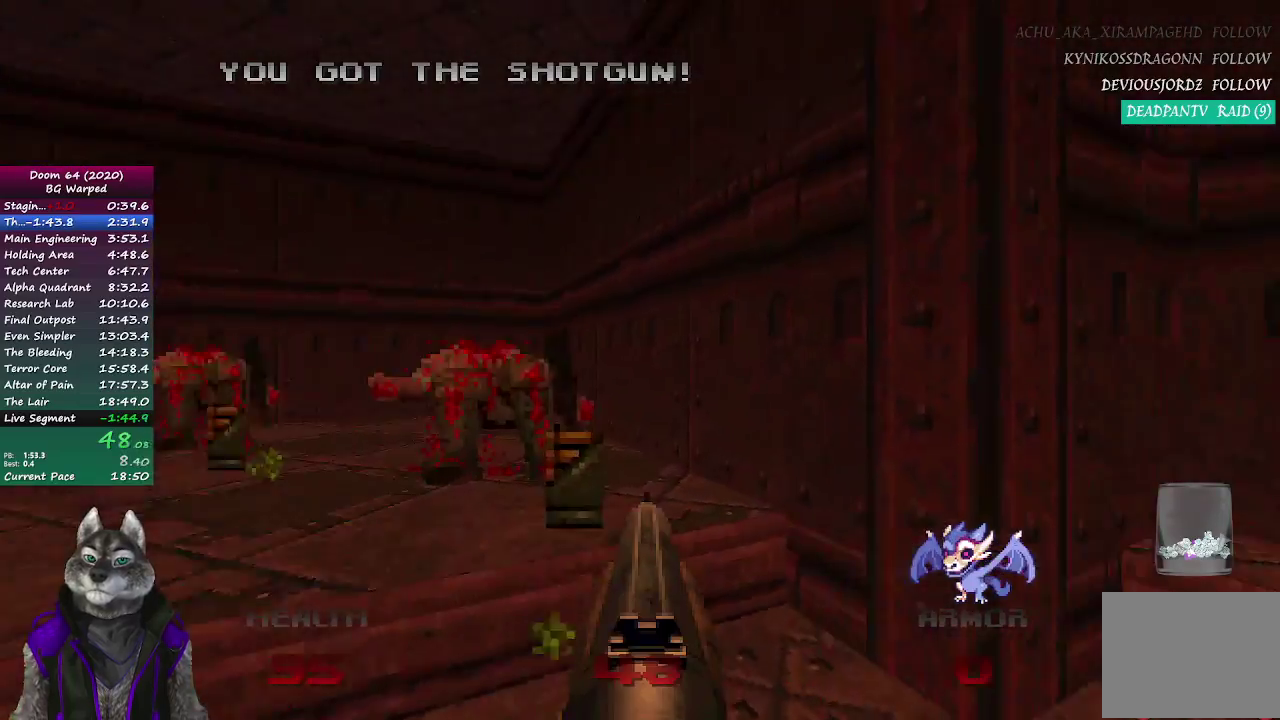
{"buttons": [], "left_stick": "up-left", "right_stick": "center", "events": [[117, "left_stick", "up-right"], [200, "right_stick", "center"], [283, "left_stick", "up"], [383, "left_stick", "up-left"]]}
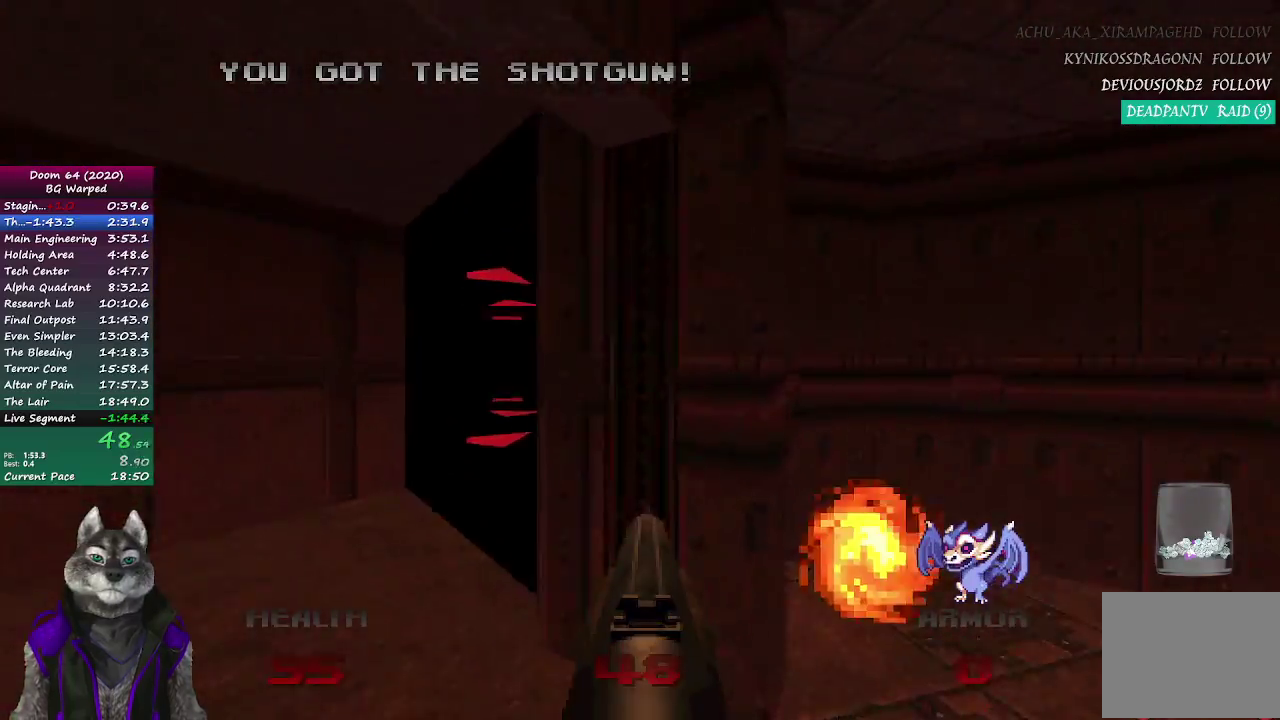
{"buttons": [], "left_stick": "up", "right_stick": "right", "events": [[217, "right_stick", "right"], [250, "left_stick", "up"]]}
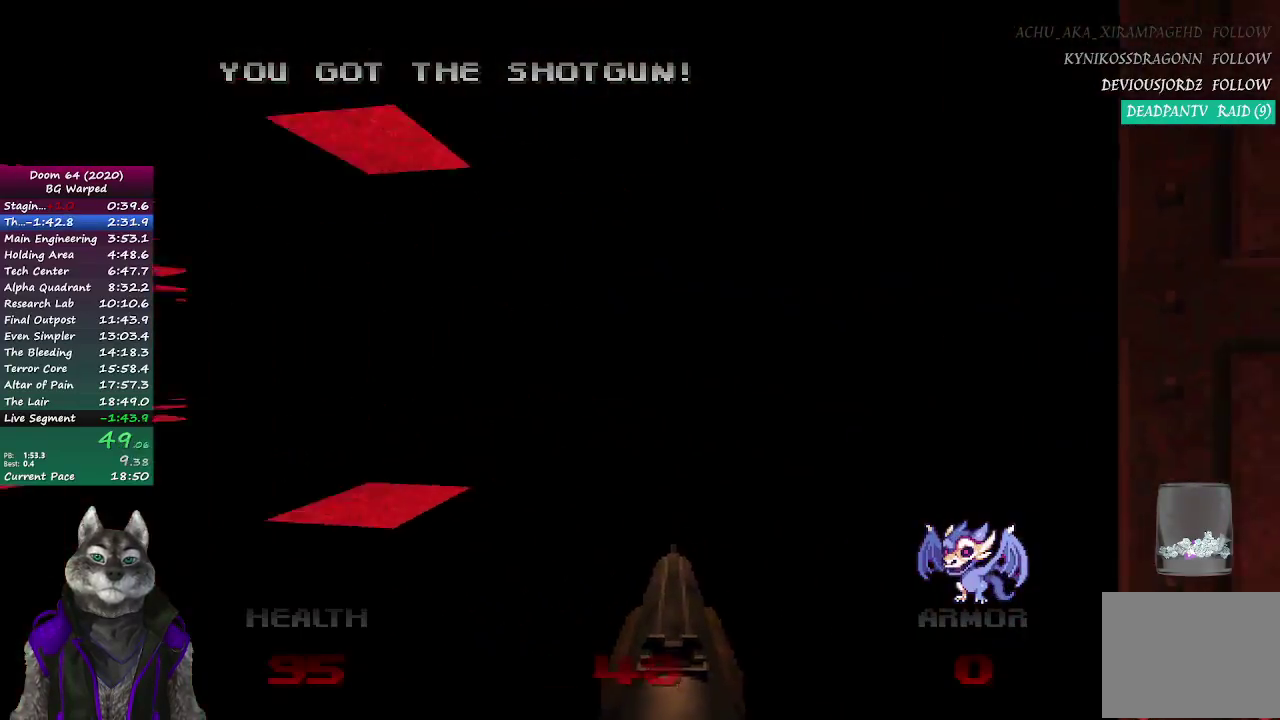
{"buttons": [], "left_stick": "center", "right_stick": "center", "events": [[100, "left_stick", "up-left"], [317, "right_stick", "up-right"], [400, "left_stick", "center"], [400, "right_stick", "center"]]}
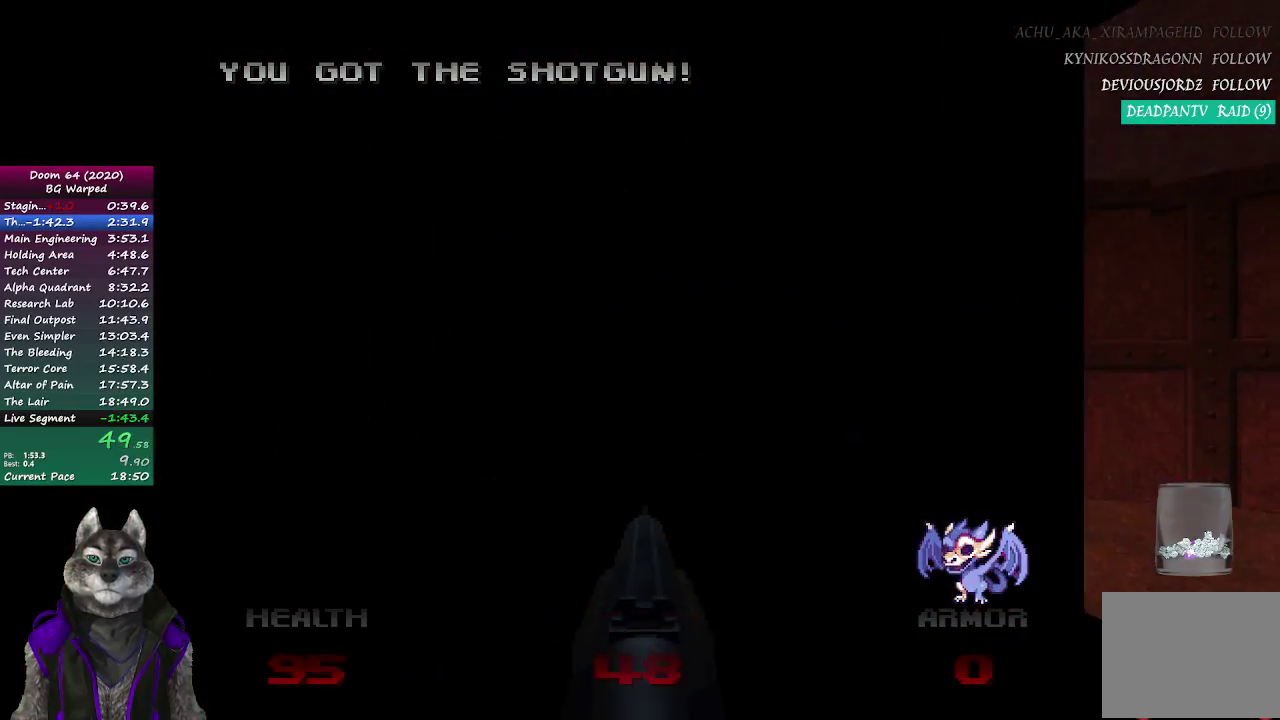
{"buttons": [], "left_stick": "left", "right_stick": "left", "events": [[100, "left_stick", "down"], [317, "right_stick", "left"], [383, "left_stick", "down-left"], [500, "left_stick", "left"]]}
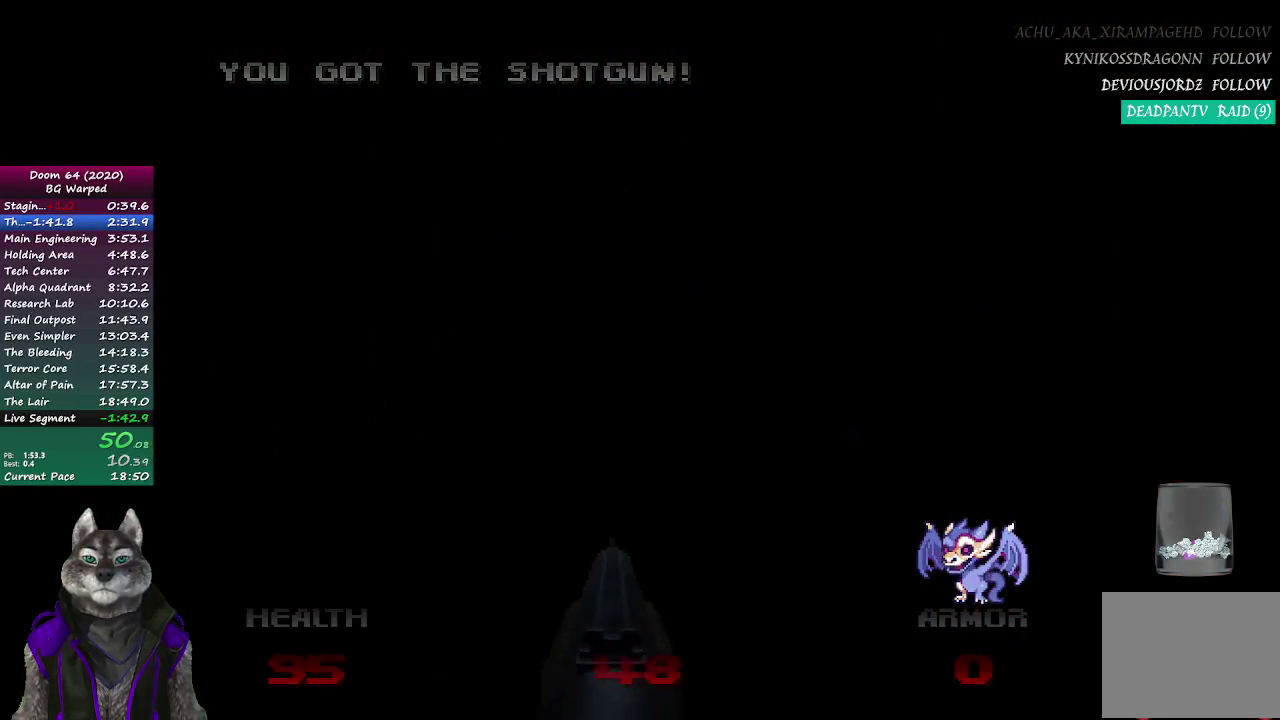
{"buttons": [], "left_stick": "up", "right_stick": "center", "events": [[83, "left_stick", "up-left"], [300, "right_stick", "center"], [500, "left_stick", "up"]]}
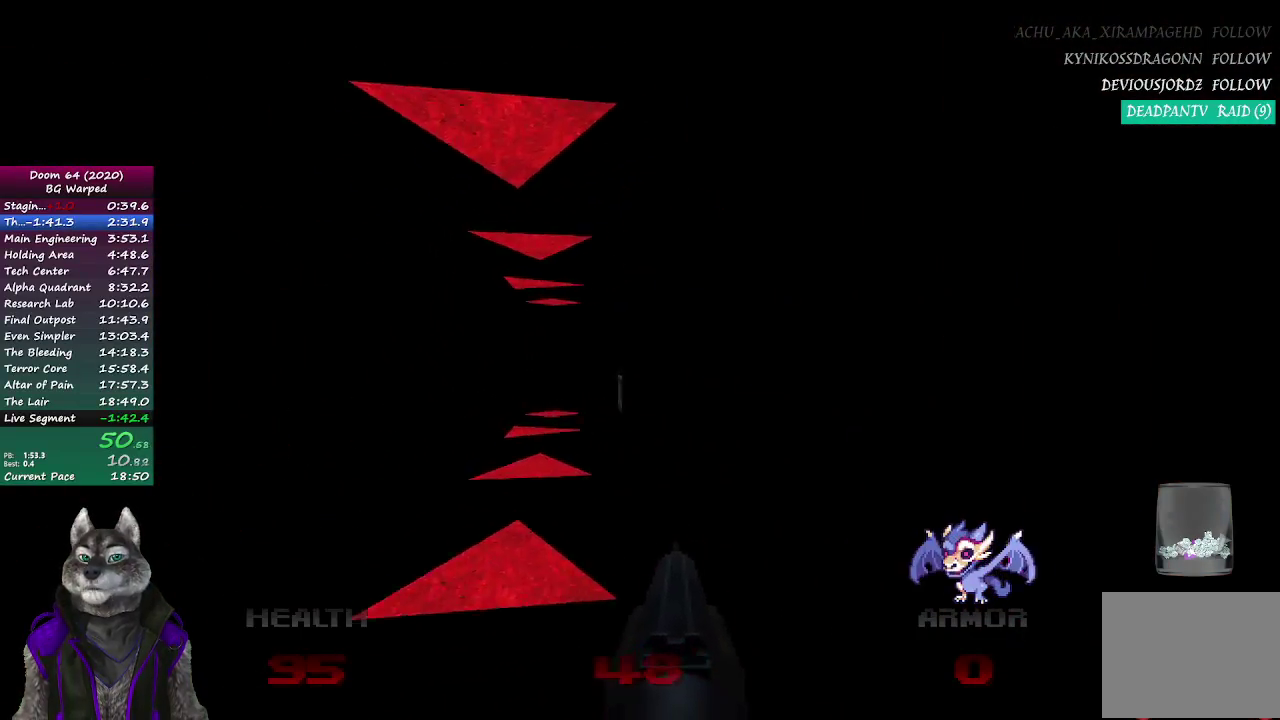
{"buttons": [], "left_stick": "up", "right_stick": "center", "events": []}
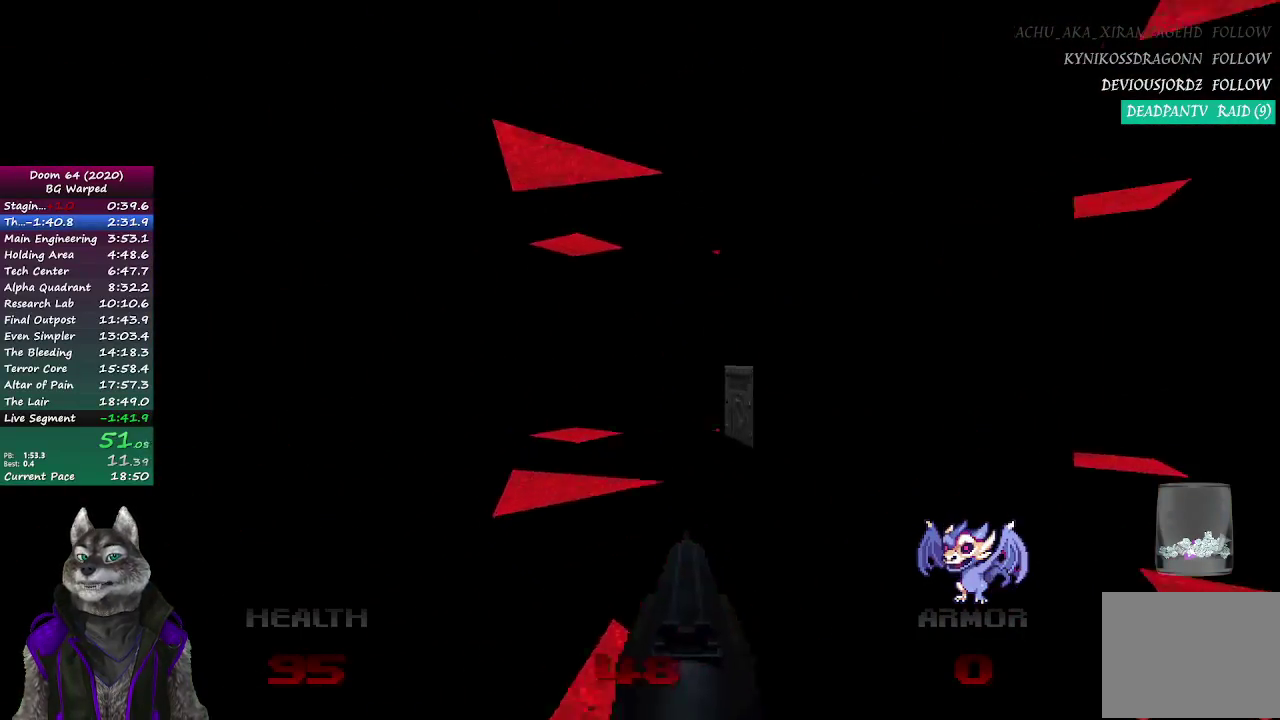
{"buttons": ["L2"], "left_stick": "up-right", "right_stick": "right", "events": [[117, "right_stick", "right"], [350, "L2", "down"], [350, "left_stick", "up-right"]]}
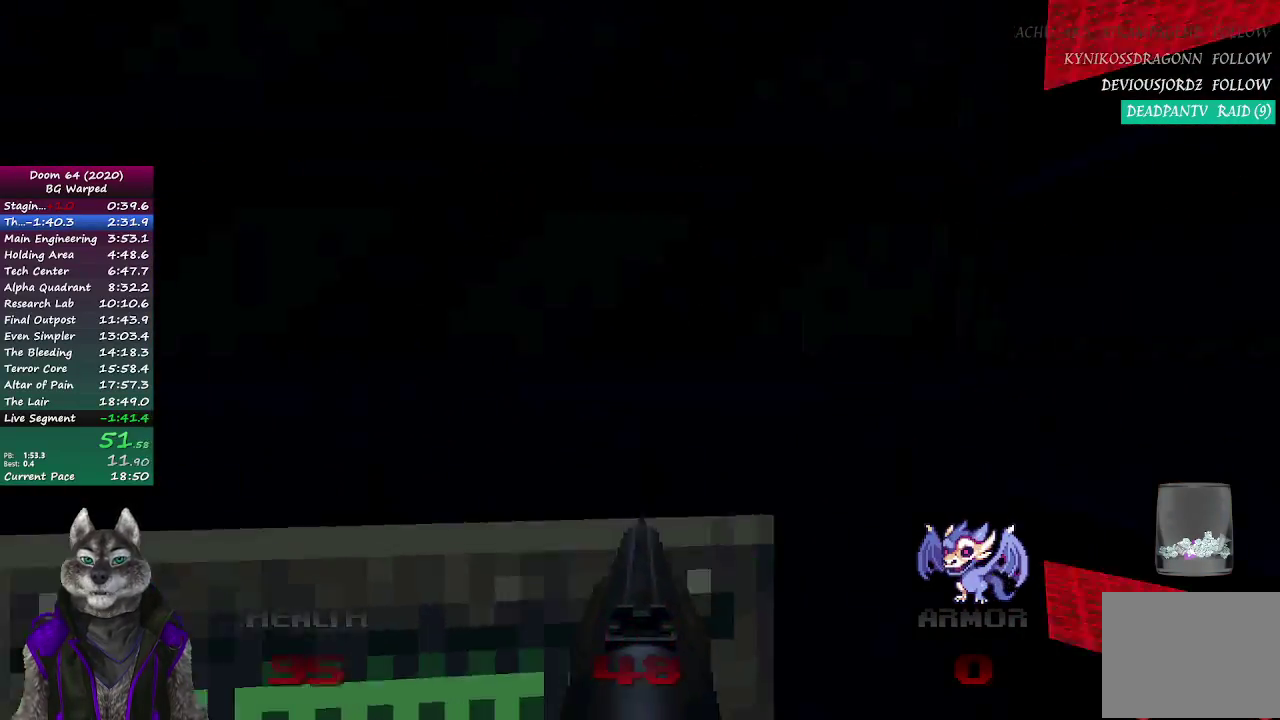
{"buttons": [], "left_stick": "up-right", "right_stick": "center", "events": [[50, "L2", "up"], [50, "left_stick", "right"], [167, "left_stick", "up-right"], [267, "right_stick", "center"]]}
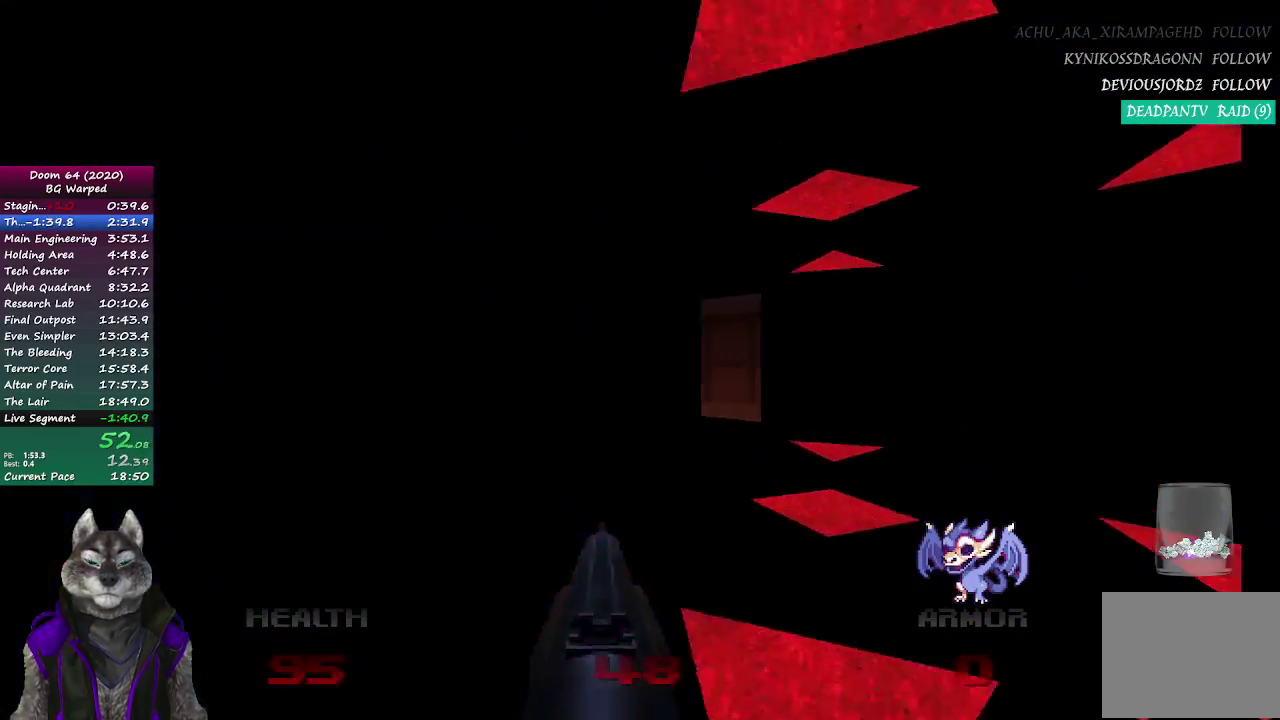
{"buttons": [], "left_stick": "up-left", "right_stick": "center", "events": [[233, "left_stick", "up"], [500, "left_stick", "up-left"]]}
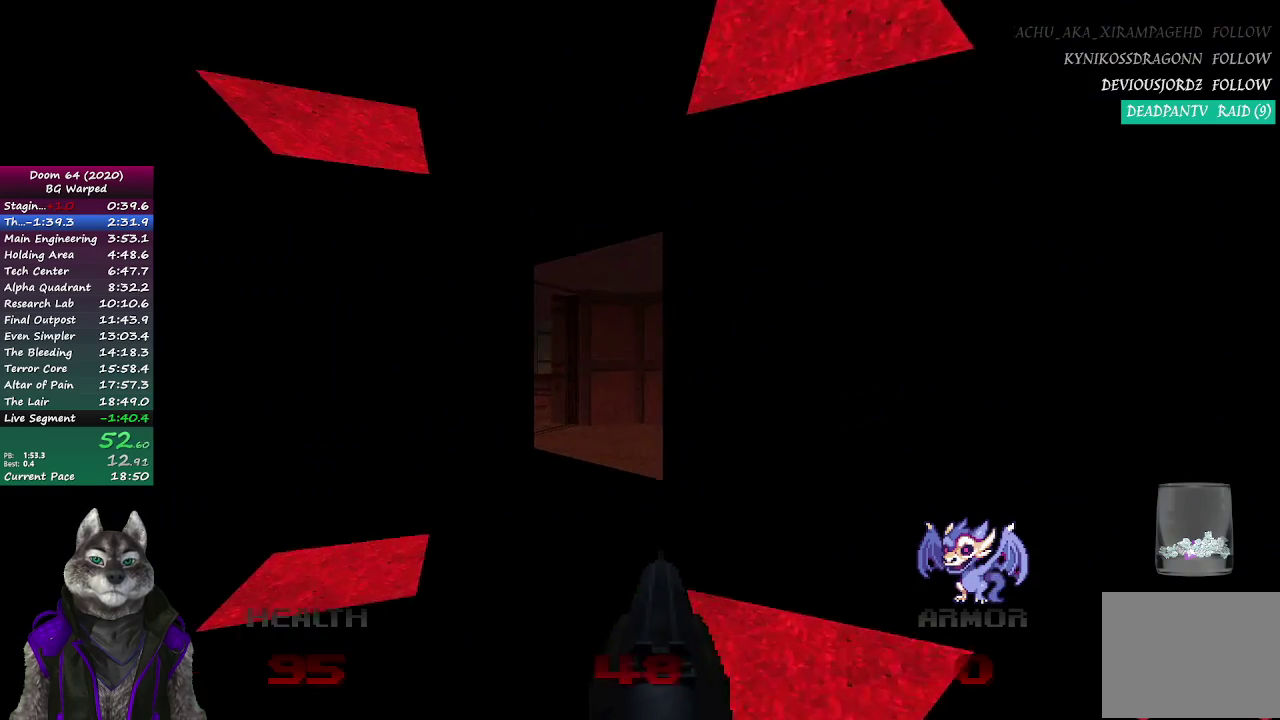
{"buttons": [], "left_stick": "up-right", "right_stick": "center", "events": [[67, "left_stick", "center"], [267, "left_stick", "up"], [500, "left_stick", "up-right"]]}
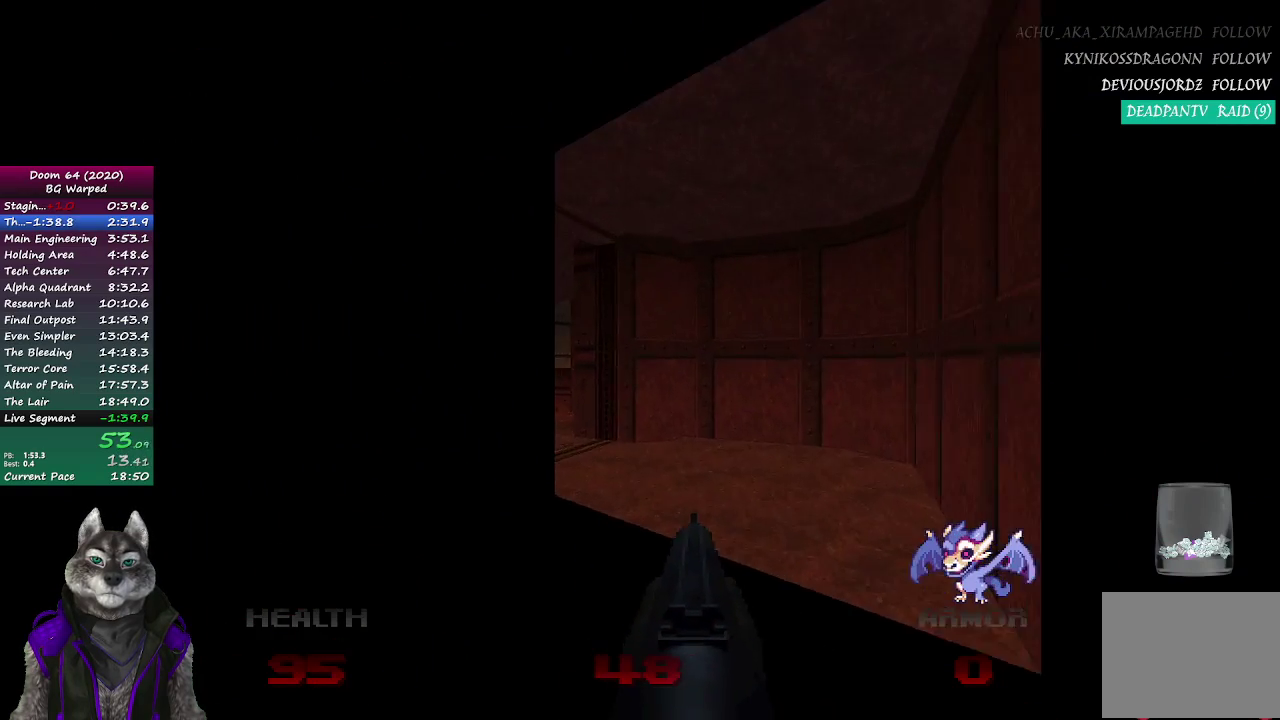
{"buttons": [], "left_stick": "up-left", "right_stick": "center", "events": [[150, "left_stick", "up"], [283, "left_stick", "up-left"]]}
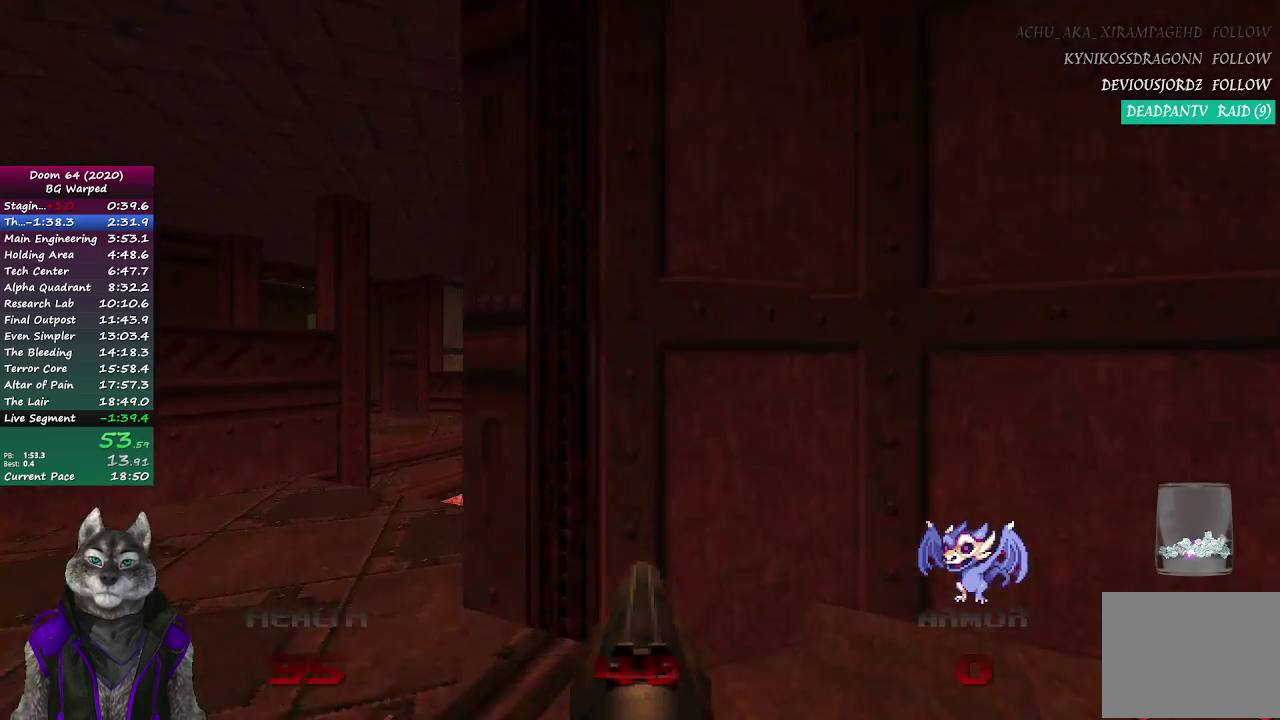
{"buttons": [], "left_stick": "right", "right_stick": "center", "events": [[83, "left_stick", "left"], [183, "left_stick", "center"], [333, "left_stick", "right"]]}
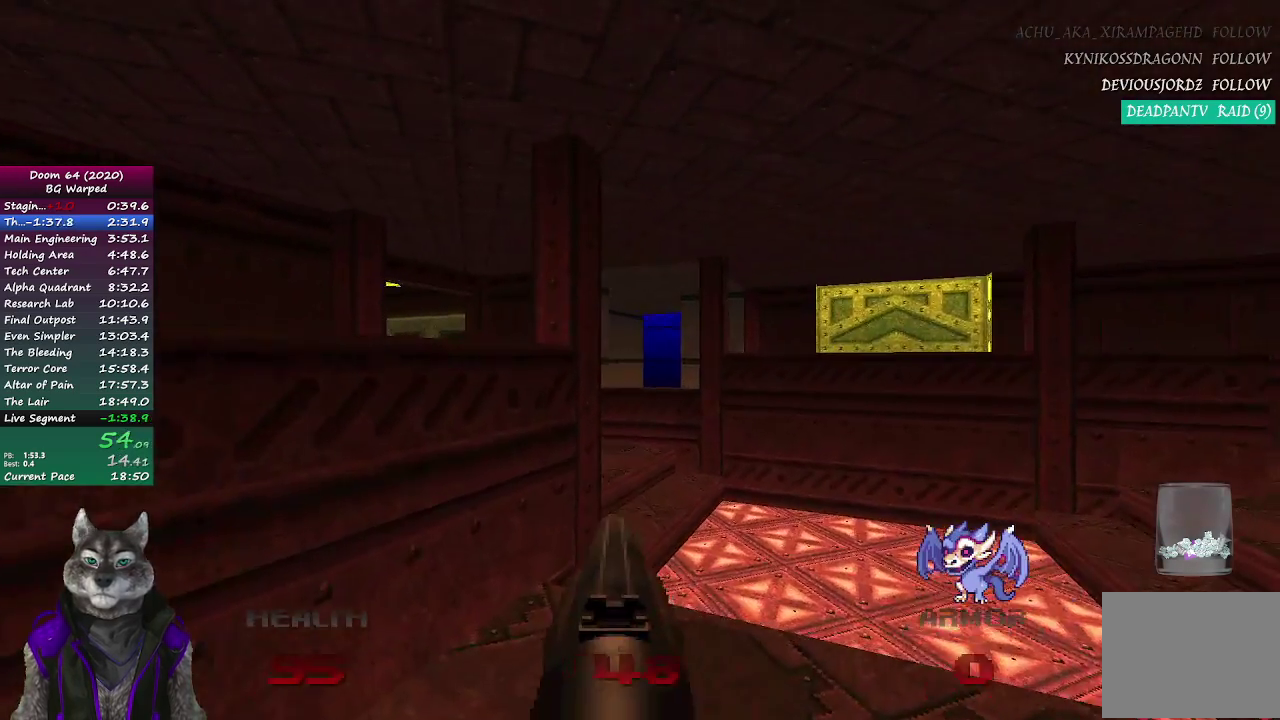
{"buttons": [], "left_stick": "down", "right_stick": "center", "events": [[233, "left_stick", "up-left"], [300, "left_stick", "down-right"], [450, "left_stick", "down"]]}
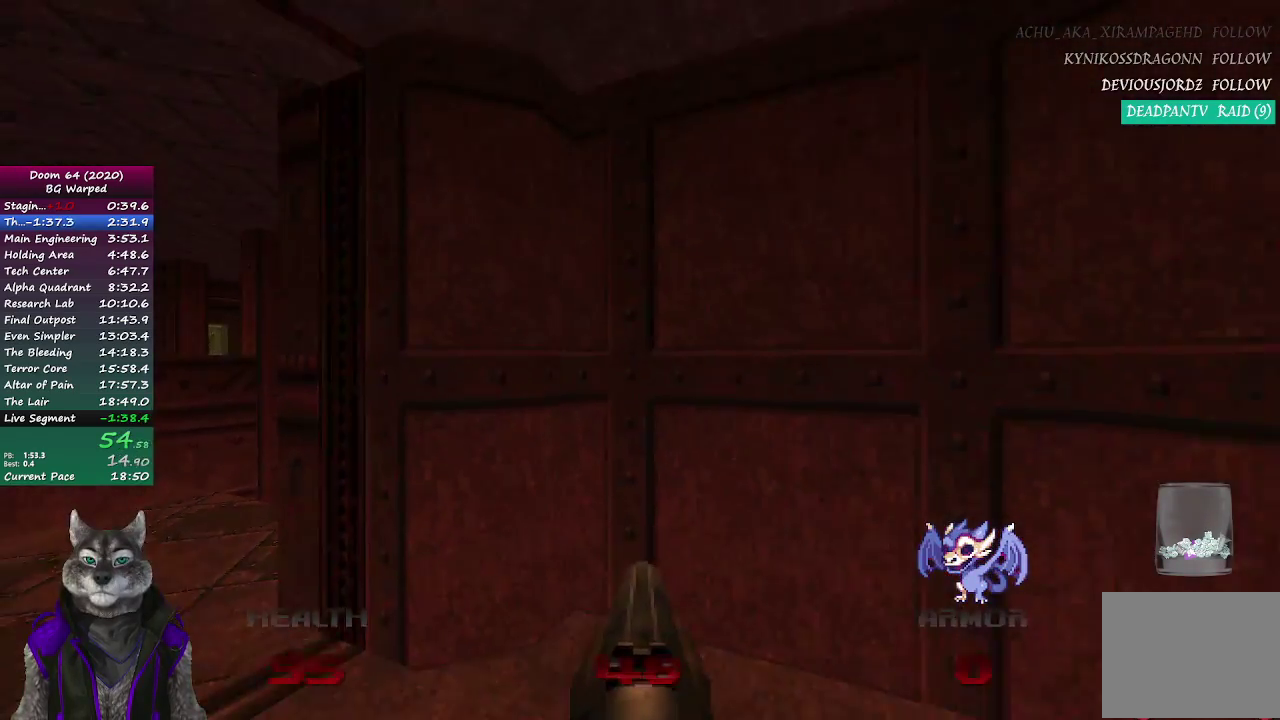
{"buttons": [], "left_stick": "center", "right_stick": "center", "events": [[33, "left_stick", "down-left"], [217, "right_stick", "left"], [367, "right_stick", "center"], [433, "left_stick", "center"]]}
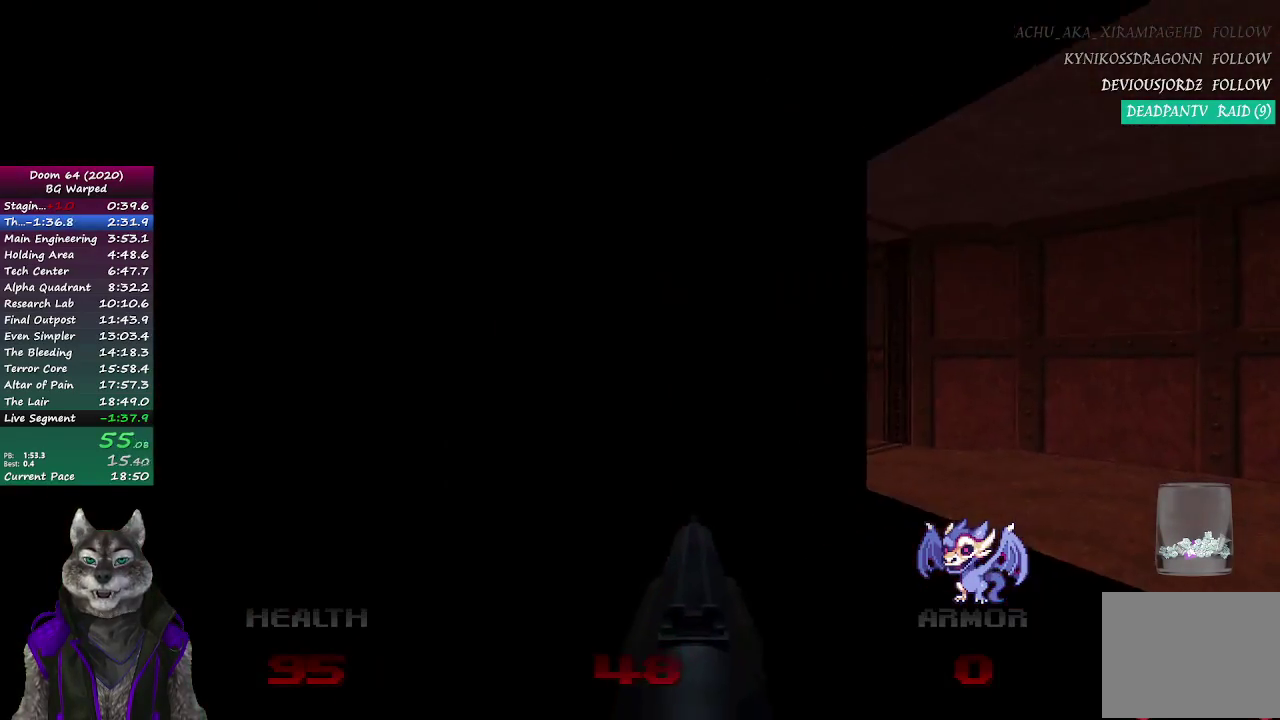
{"buttons": [], "left_stick": "center", "right_stick": "center", "events": []}
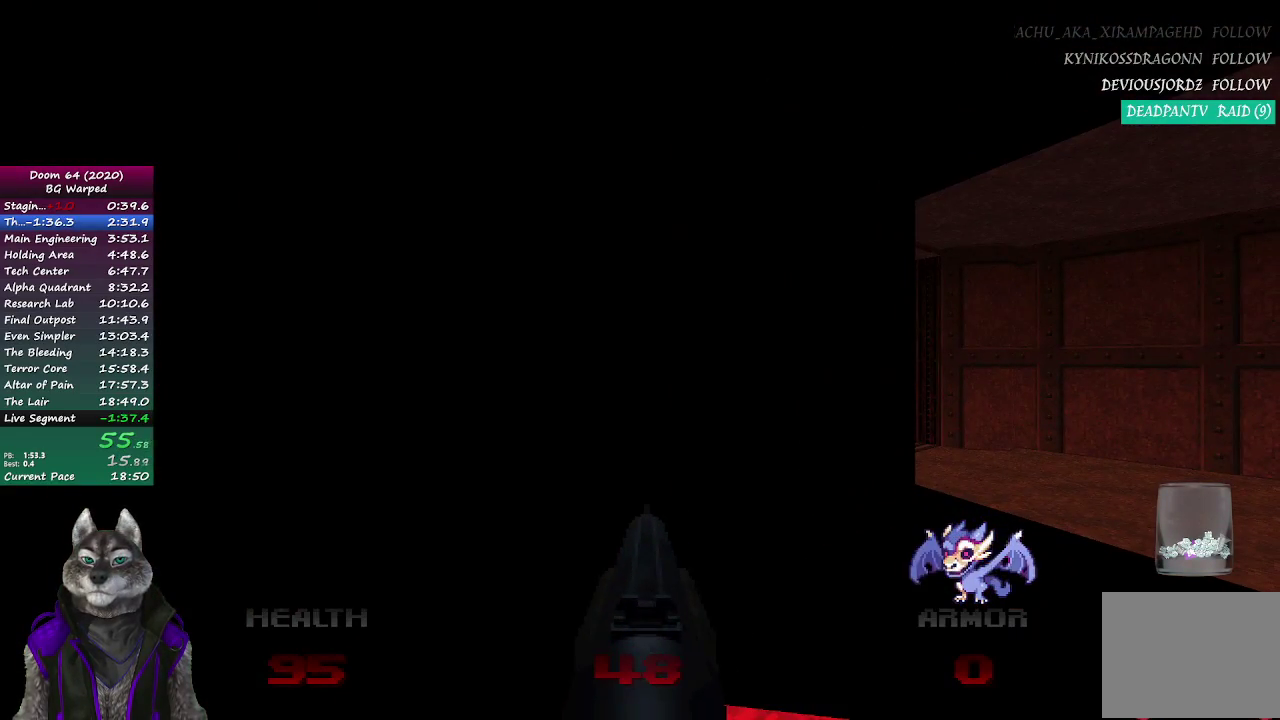
{"buttons": [], "left_stick": "center", "right_stick": "center", "events": []}
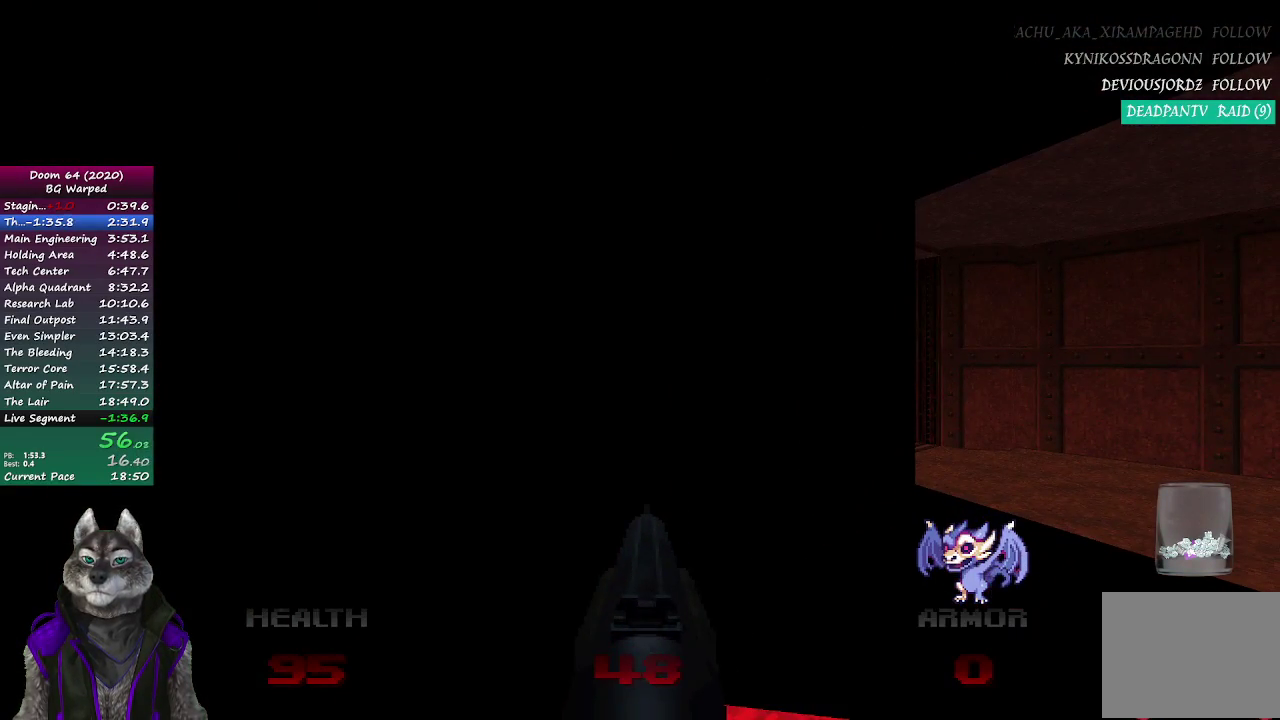
{"buttons": [], "left_stick": "center", "right_stick": "center", "events": [[317, "right_stick", "left"], [450, "right_stick", "center"]]}
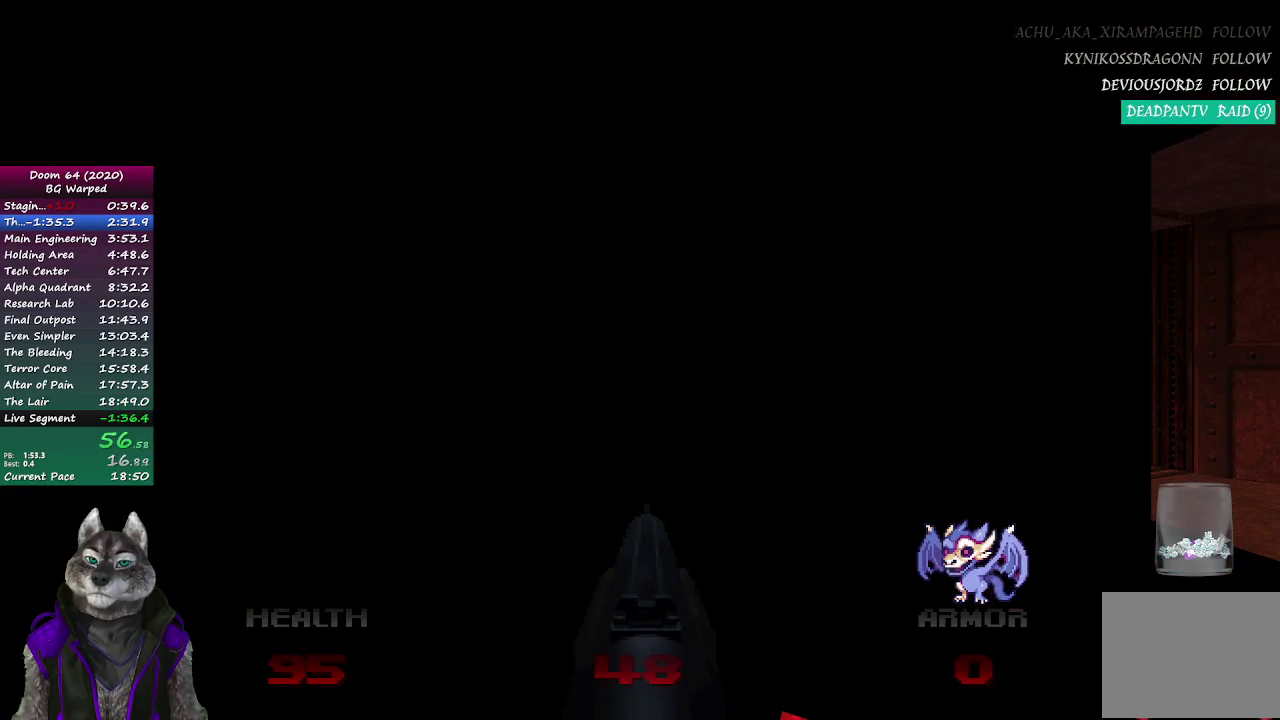
{"buttons": [], "left_stick": "center", "right_stick": "center", "events": []}